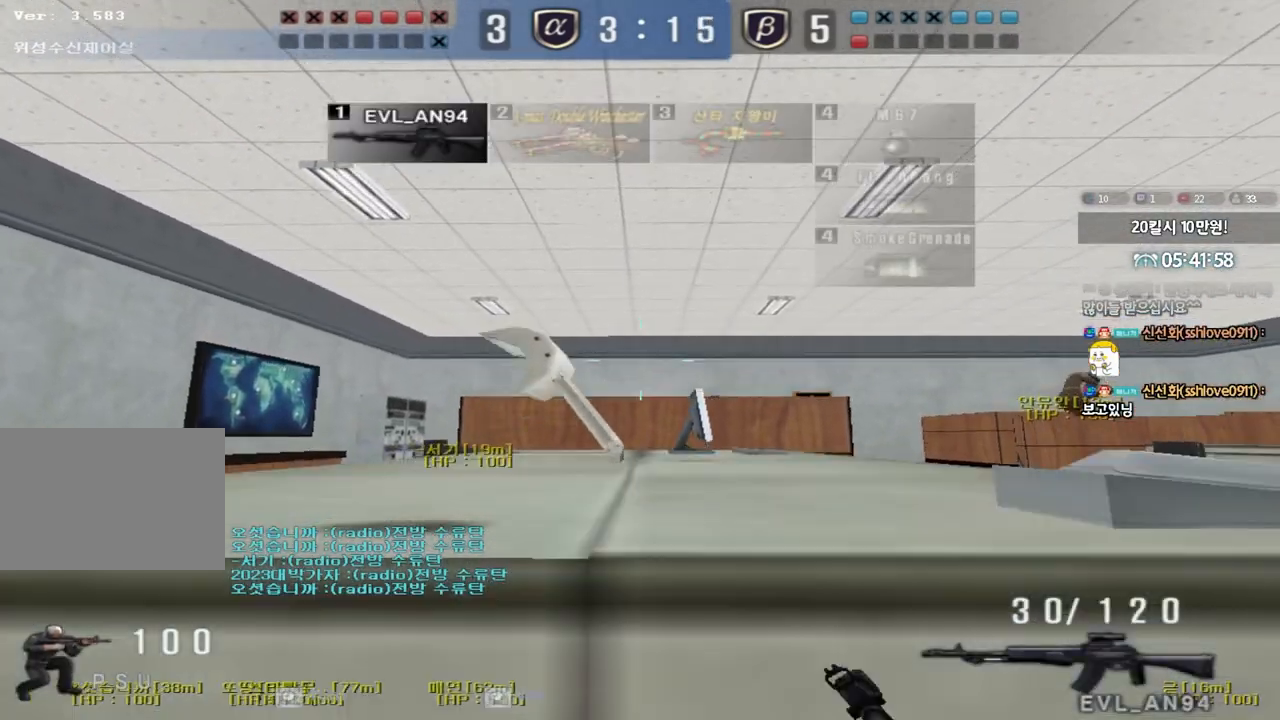
Gameplay with keyboard; each line is a JSON object with the keys held at the frame after it. "events" lists presses ("down") and releases ("up") of "a", "ctrl", "d", "e", "f", "q", "r", "s", "shift", "space", "tab" and "w" between this image and that frame as [ms after this image, input, new state], when the widget could be followed in between. No other keys are recorded. Mouse input is not recorded.
{"keys": ["ctrl"], "events": [[67, "w", "up"], [83, "a", "up"]]}
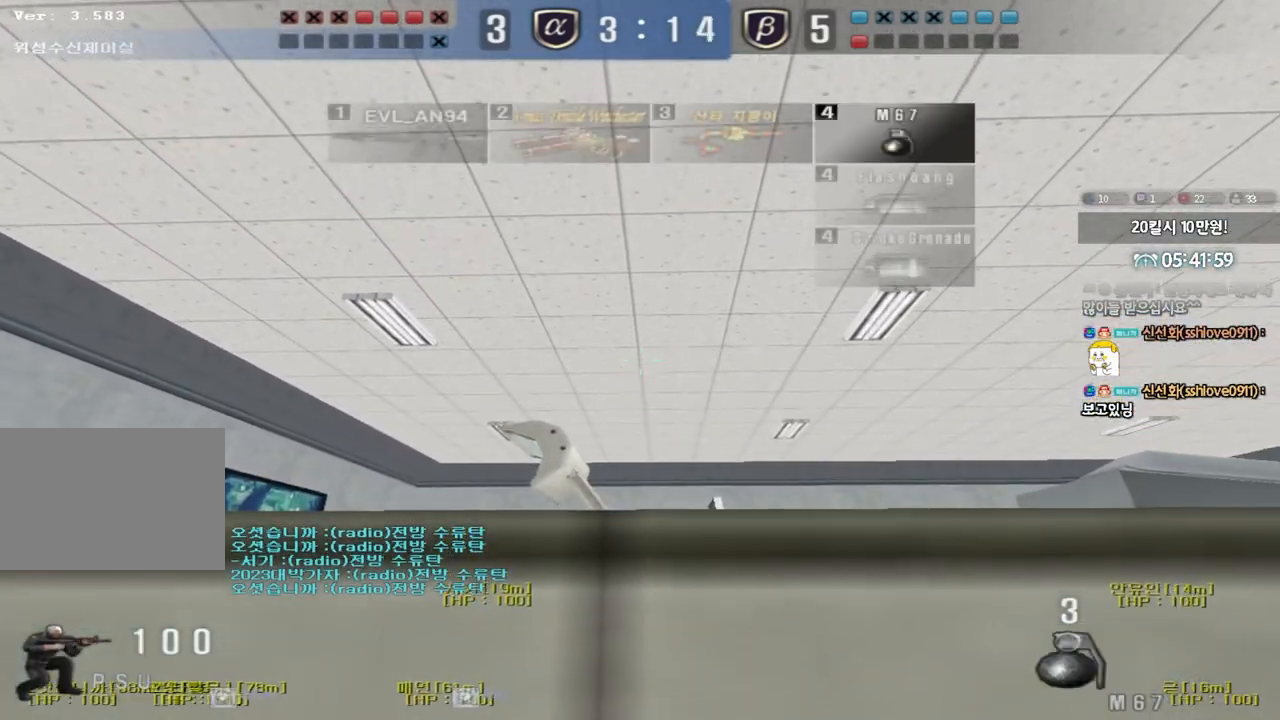
{"keys": ["ctrl", "tab"], "events": [[333, "tab", "down"]]}
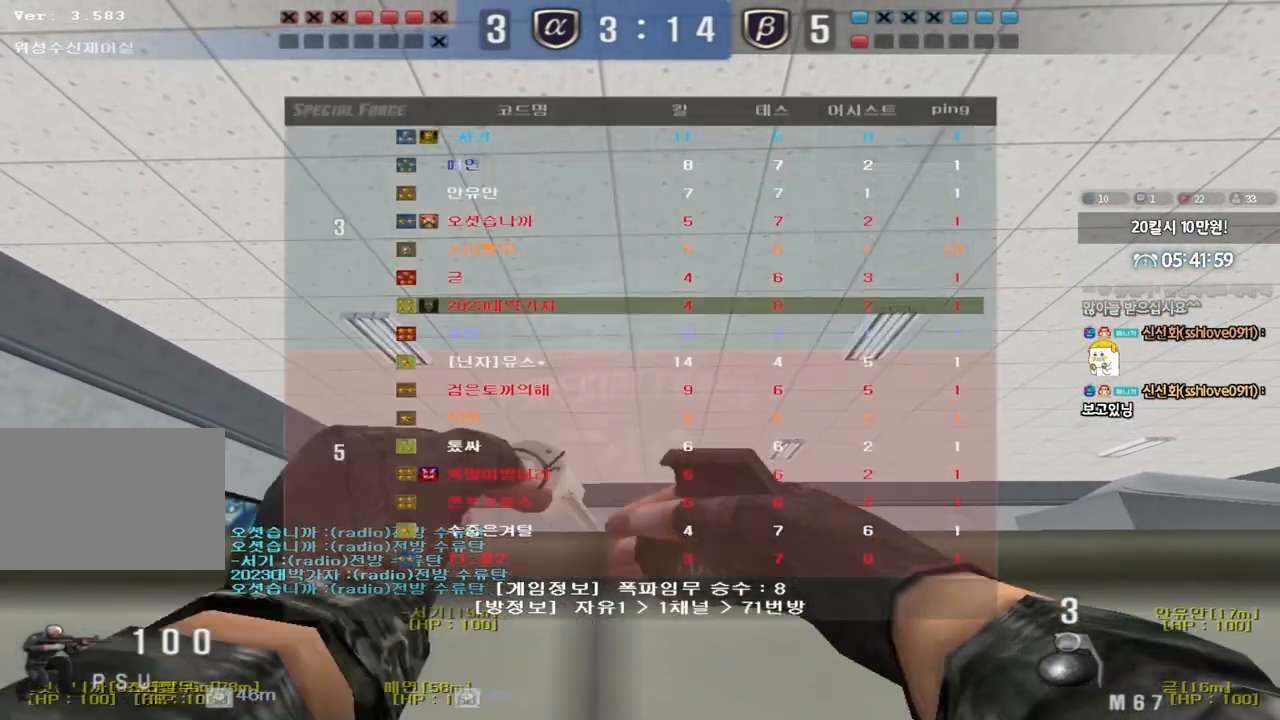
{"keys": ["ctrl", "tab"], "events": []}
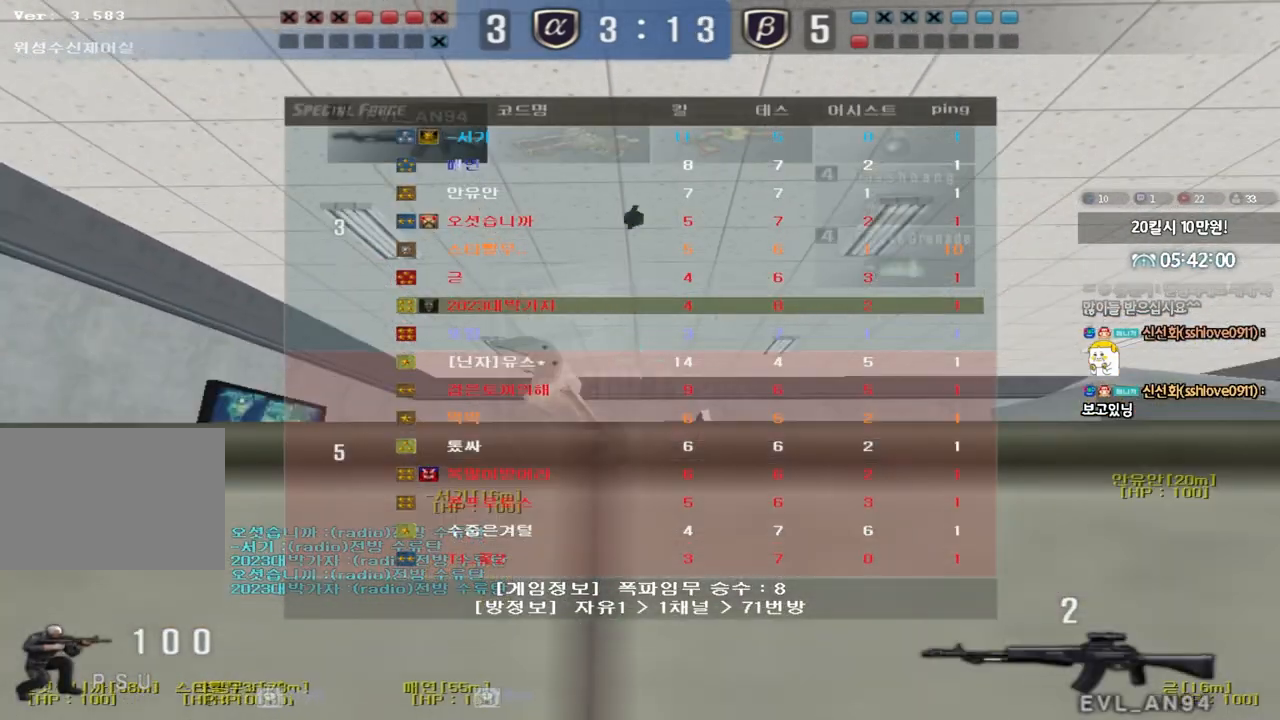
{"keys": ["a", "space"], "events": [[233, "tab", "up"], [283, "ctrl", "up"], [350, "a", "down"], [350, "w", "down"], [417, "space", "down"], [500, "w", "up"]]}
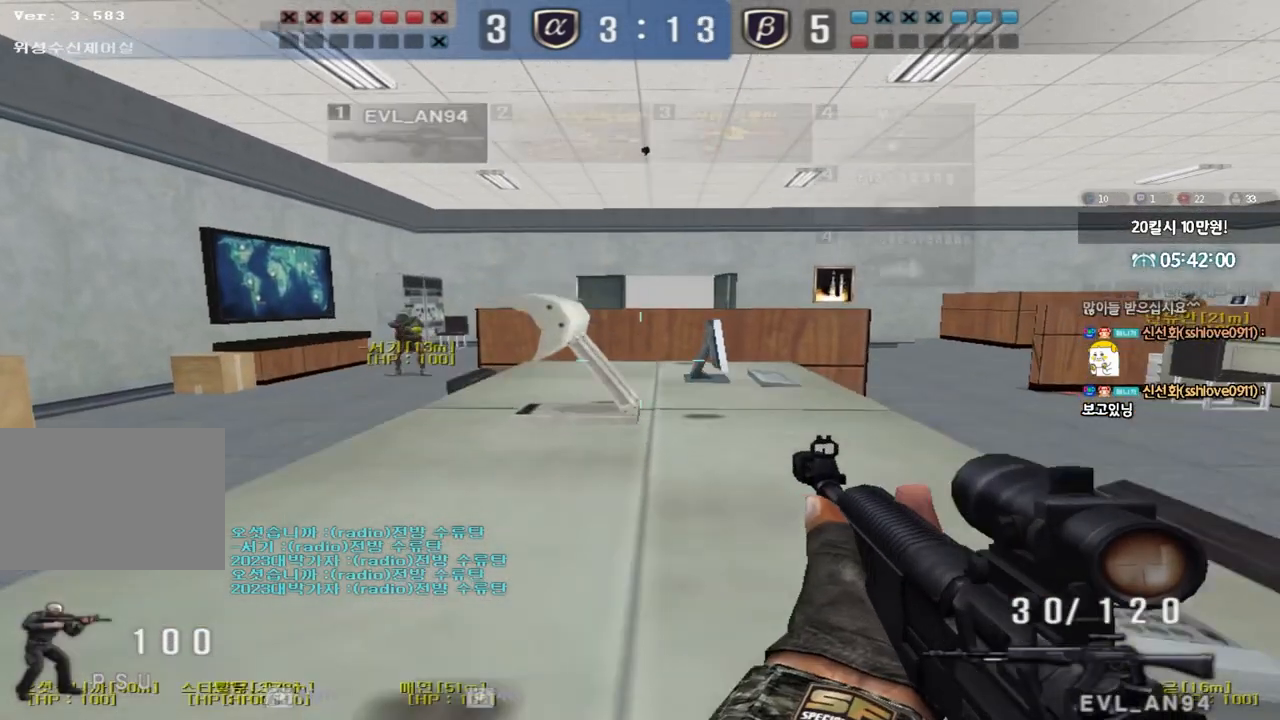
{"keys": ["ctrl", "d"], "events": [[33, "a", "up"], [33, "space", "up"], [150, "ctrl", "down"], [233, "d", "down"], [333, "d", "up"], [500, "d", "down"]]}
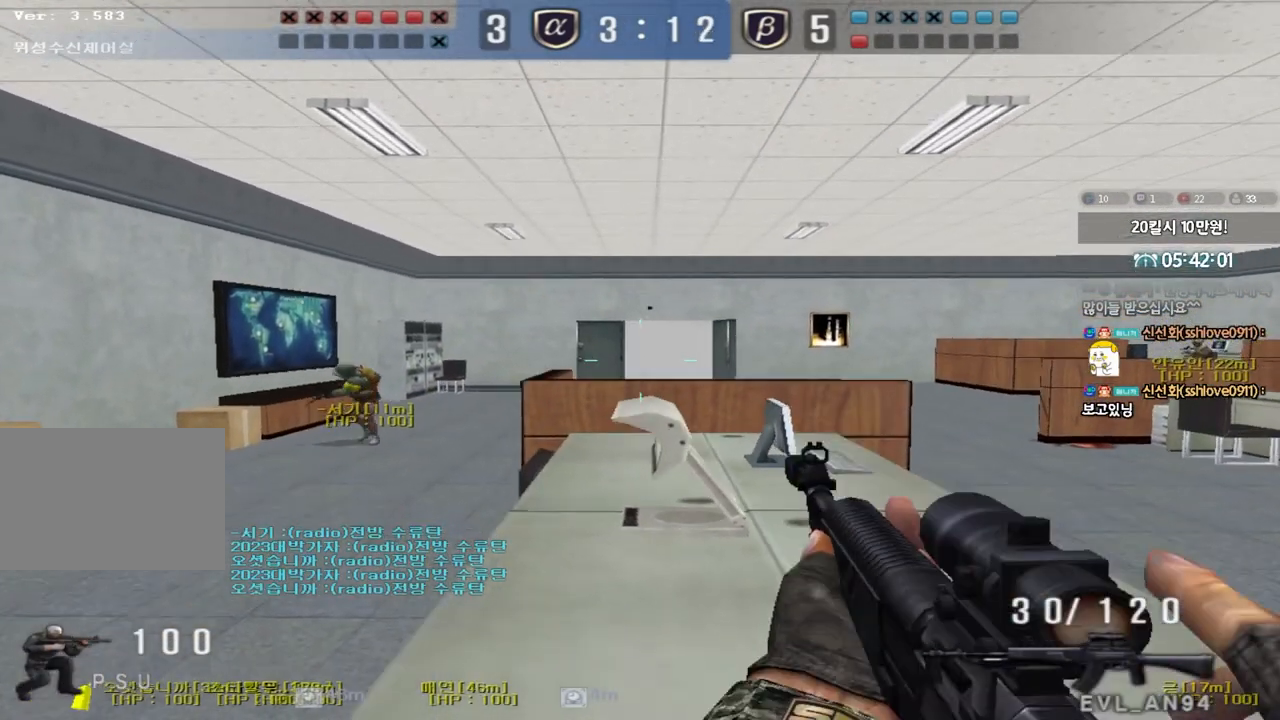
{"keys": ["ctrl", "d"], "events": [[83, "d", "up"], [467, "d", "down"]]}
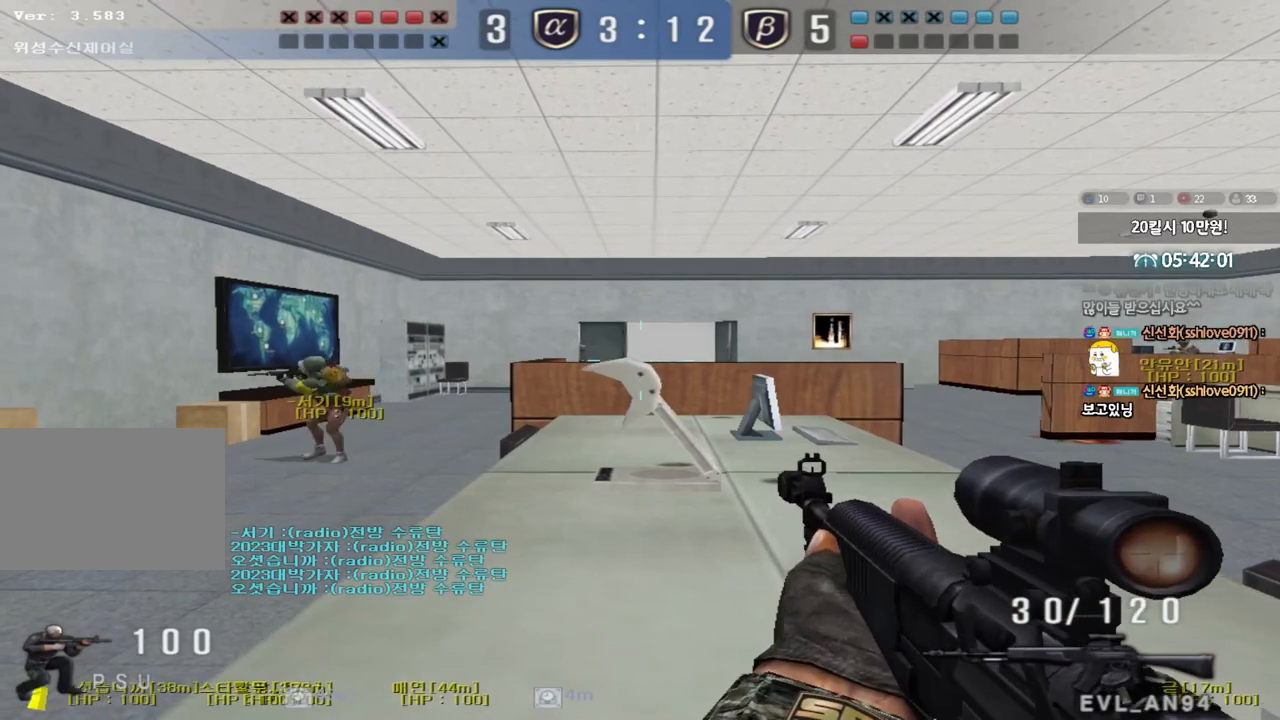
{"keys": ["ctrl"], "events": [[17, "d", "up"], [183, "d", "down"], [233, "d", "up"], [433, "d", "down"], [467, "d", "up"]]}
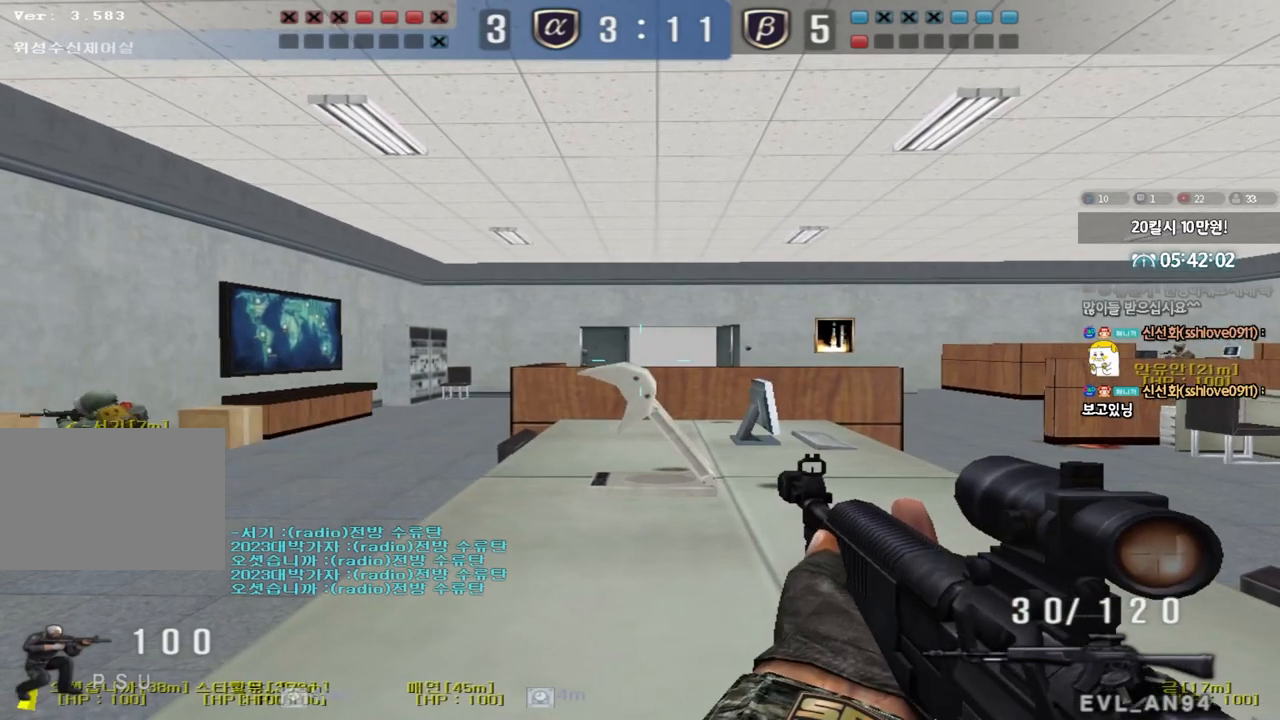
{"keys": ["ctrl"], "events": [[267, "d", "down"], [317, "d", "up"]]}
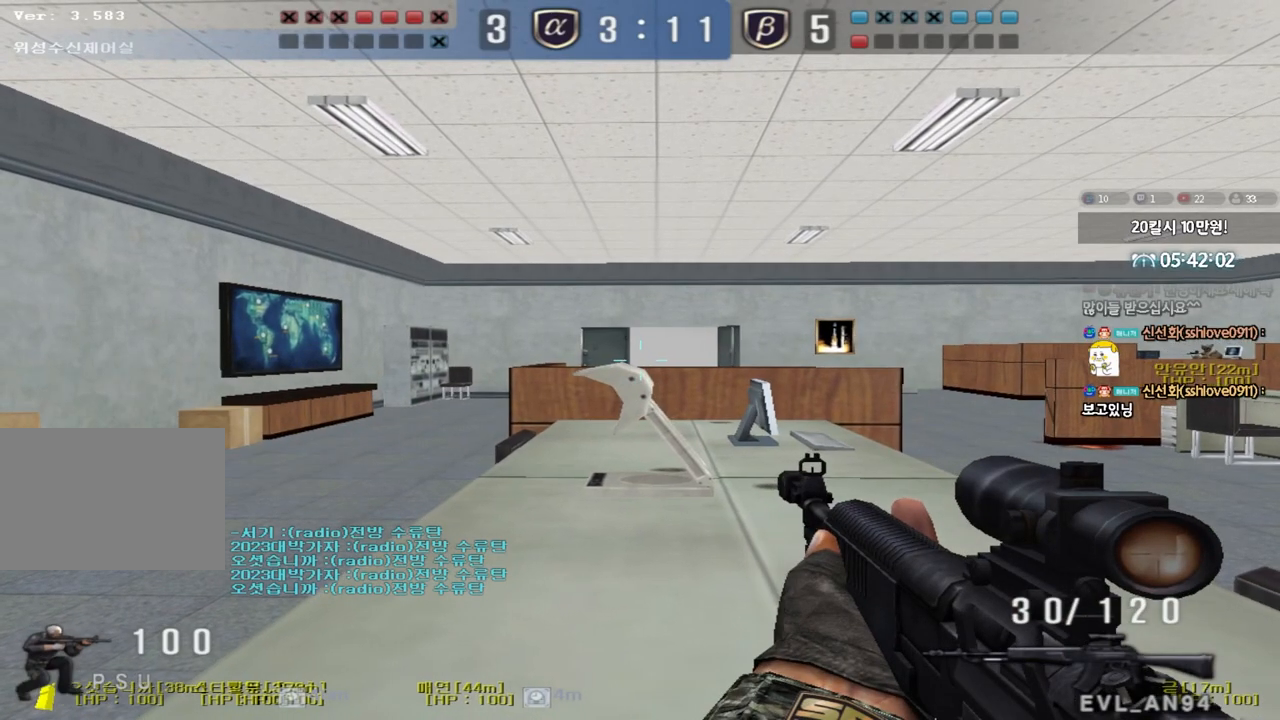
{"keys": ["ctrl"], "events": []}
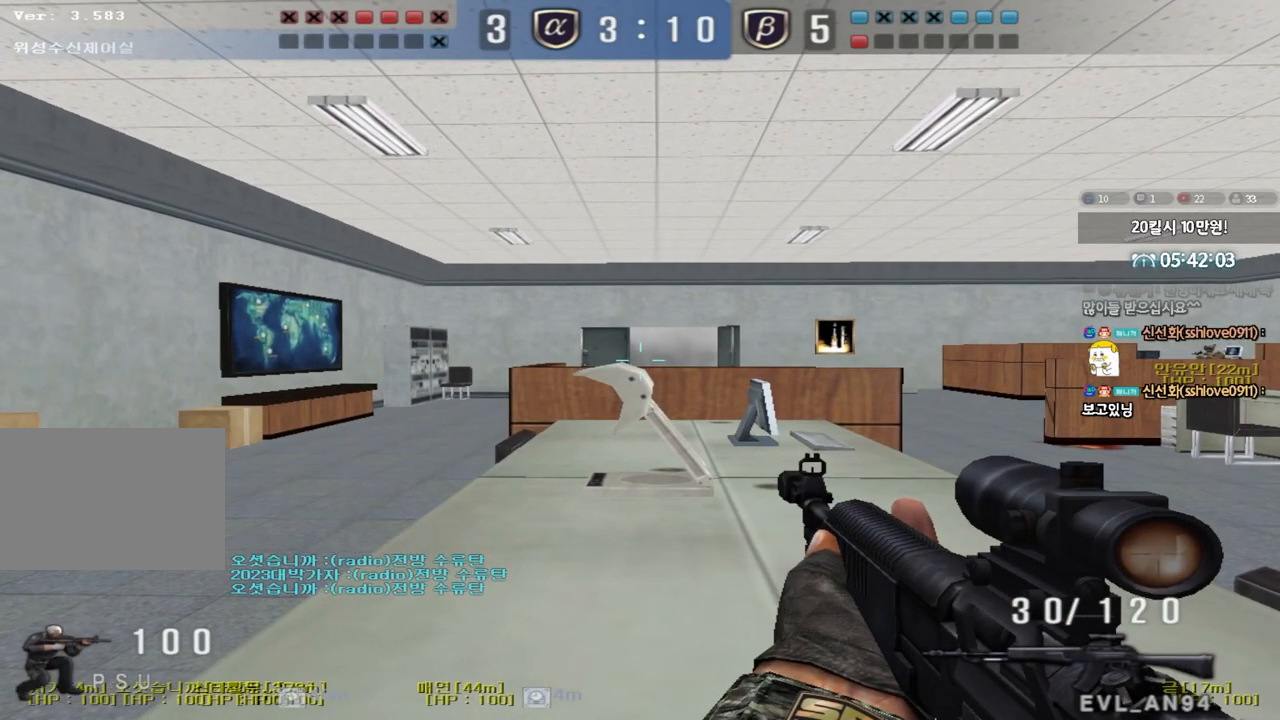
{"keys": ["ctrl"], "events": []}
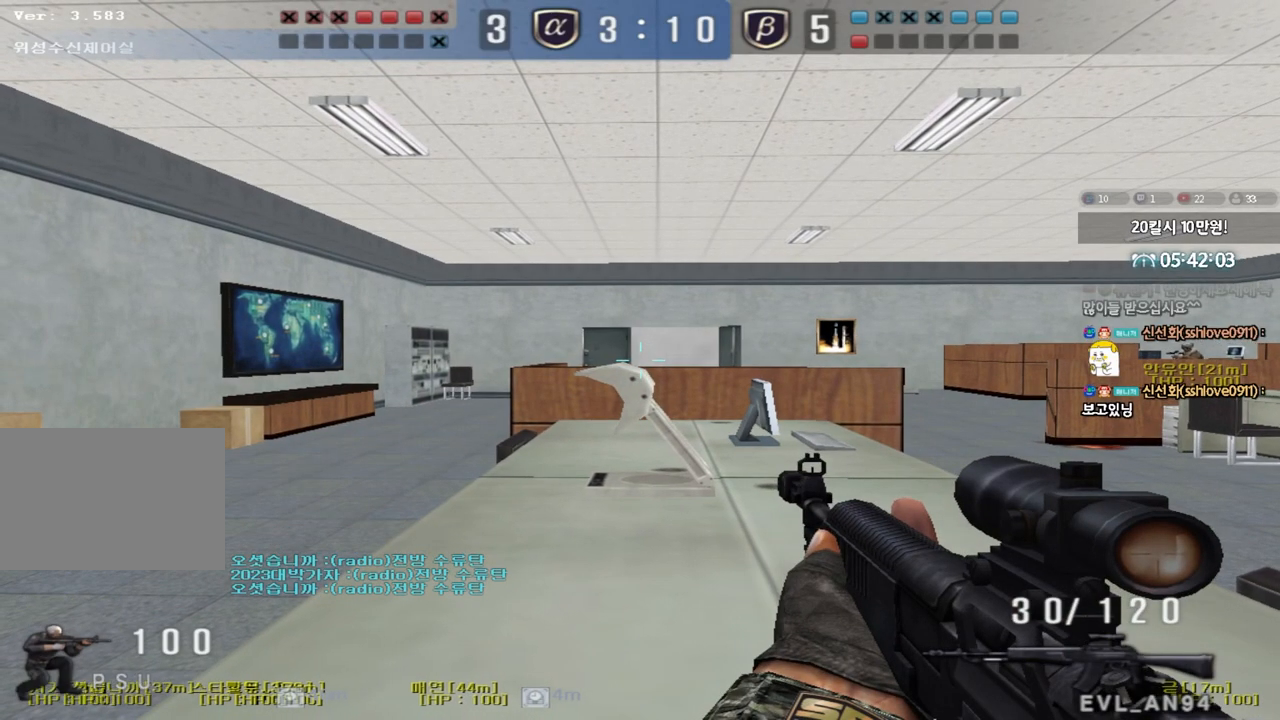
{"keys": ["ctrl"], "events": []}
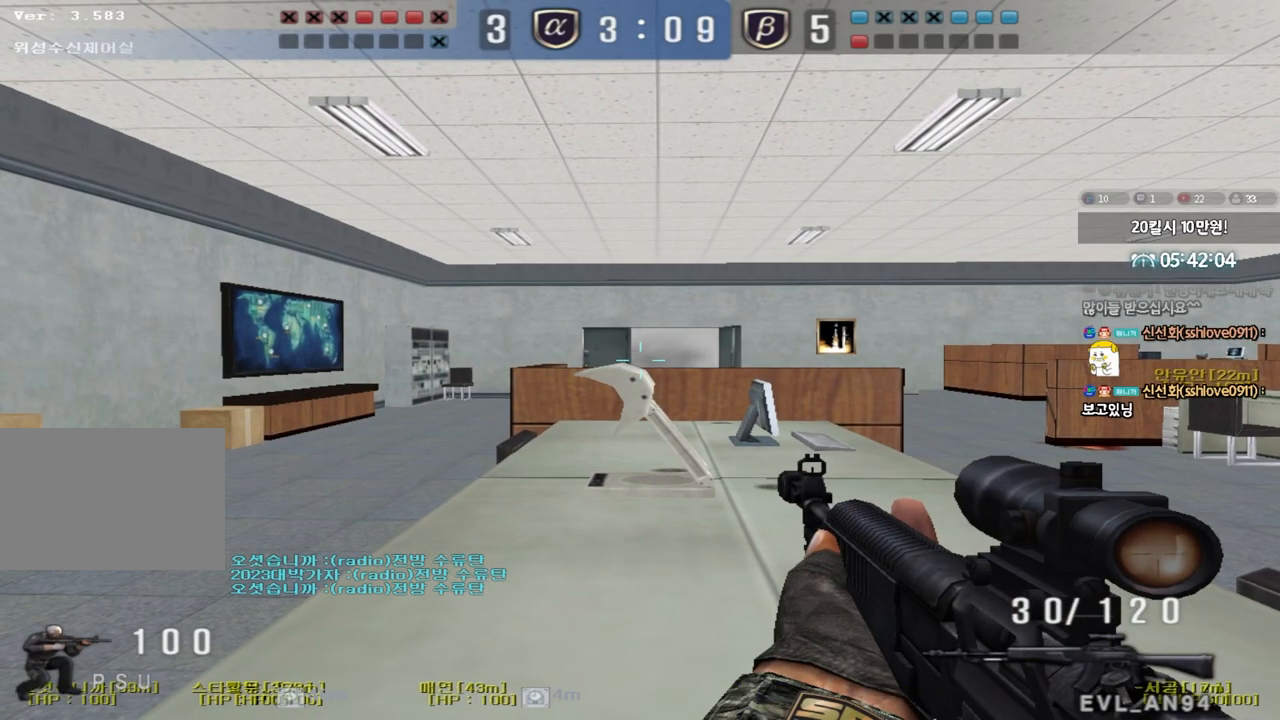
{"keys": ["ctrl"], "events": []}
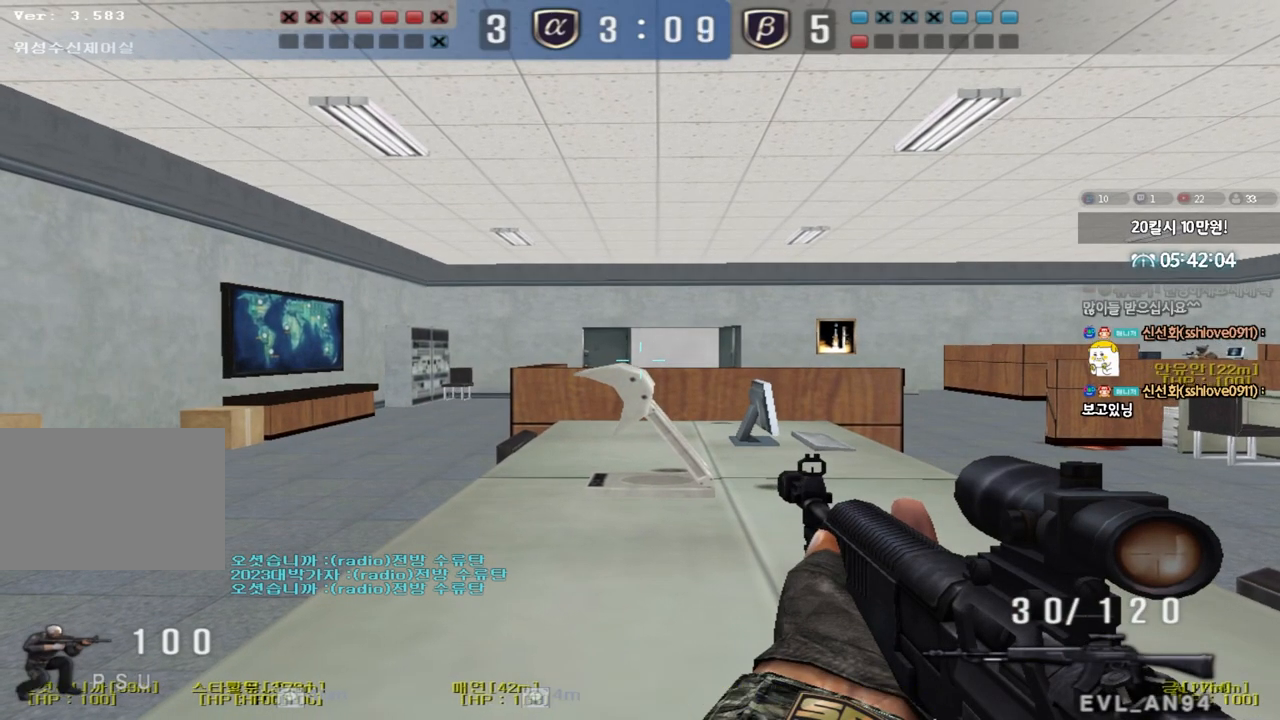
{"keys": ["ctrl"], "events": []}
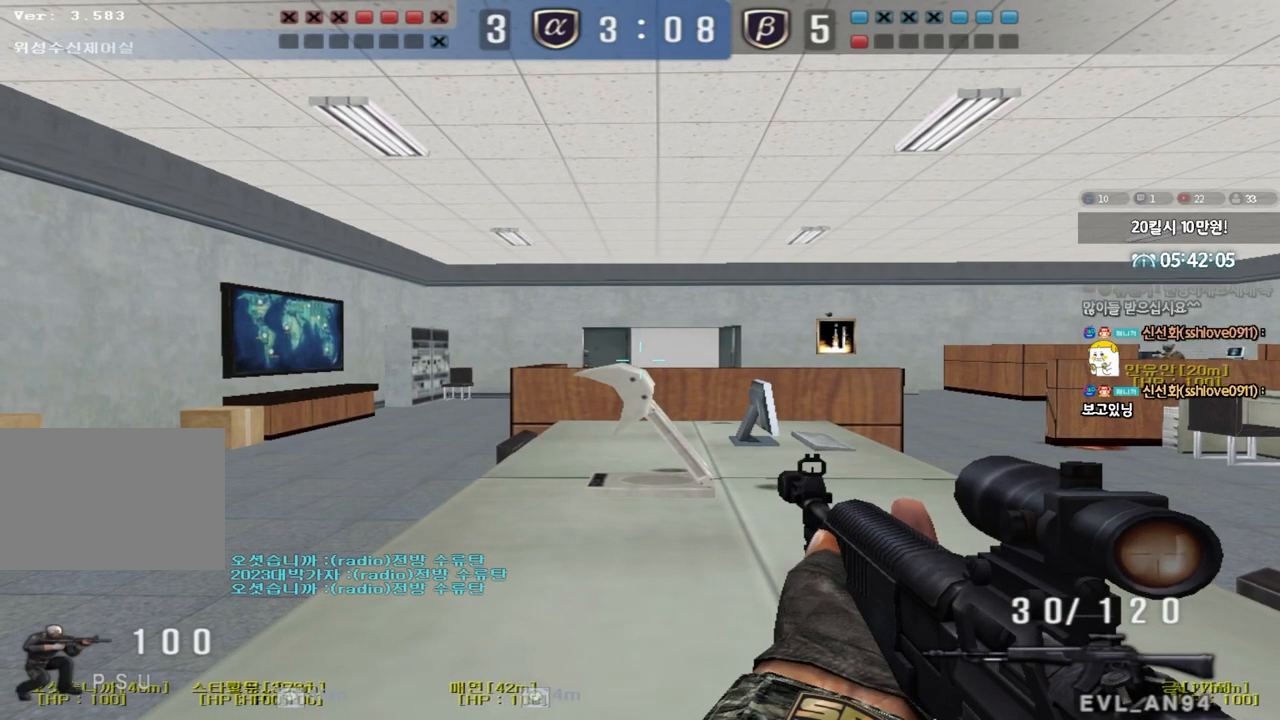
{"keys": ["ctrl"], "events": []}
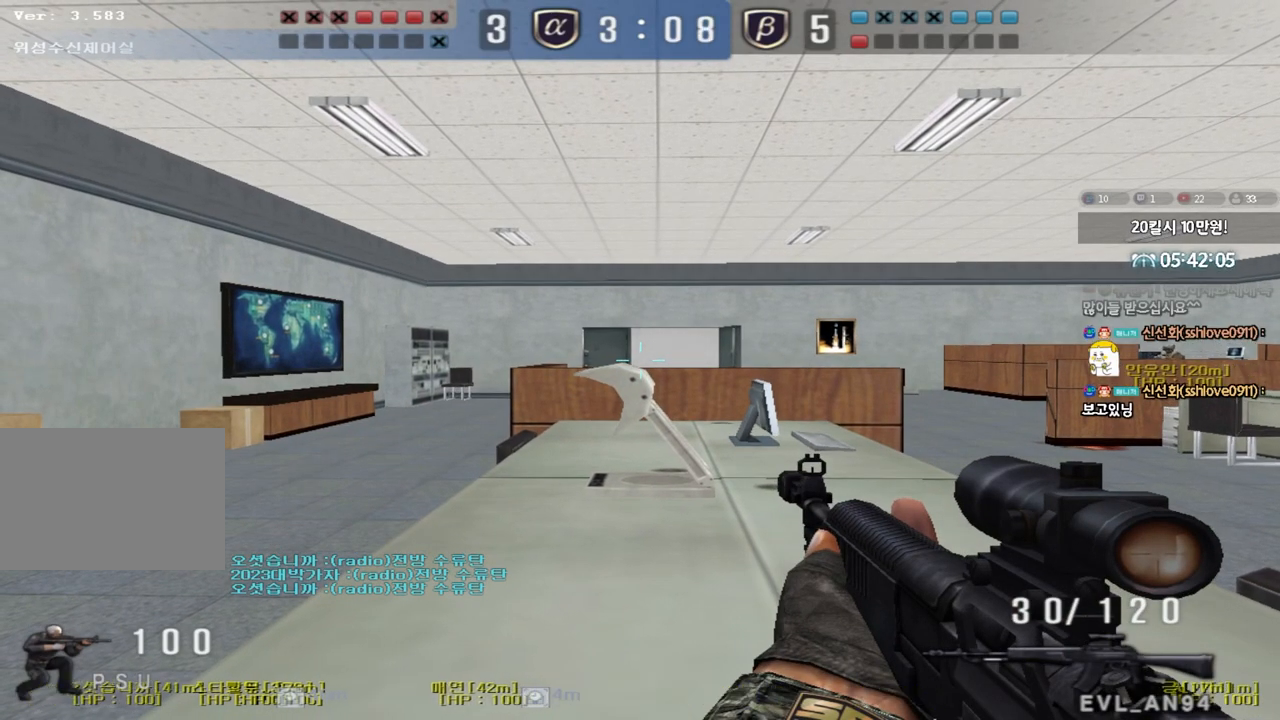
{"keys": ["ctrl"], "events": []}
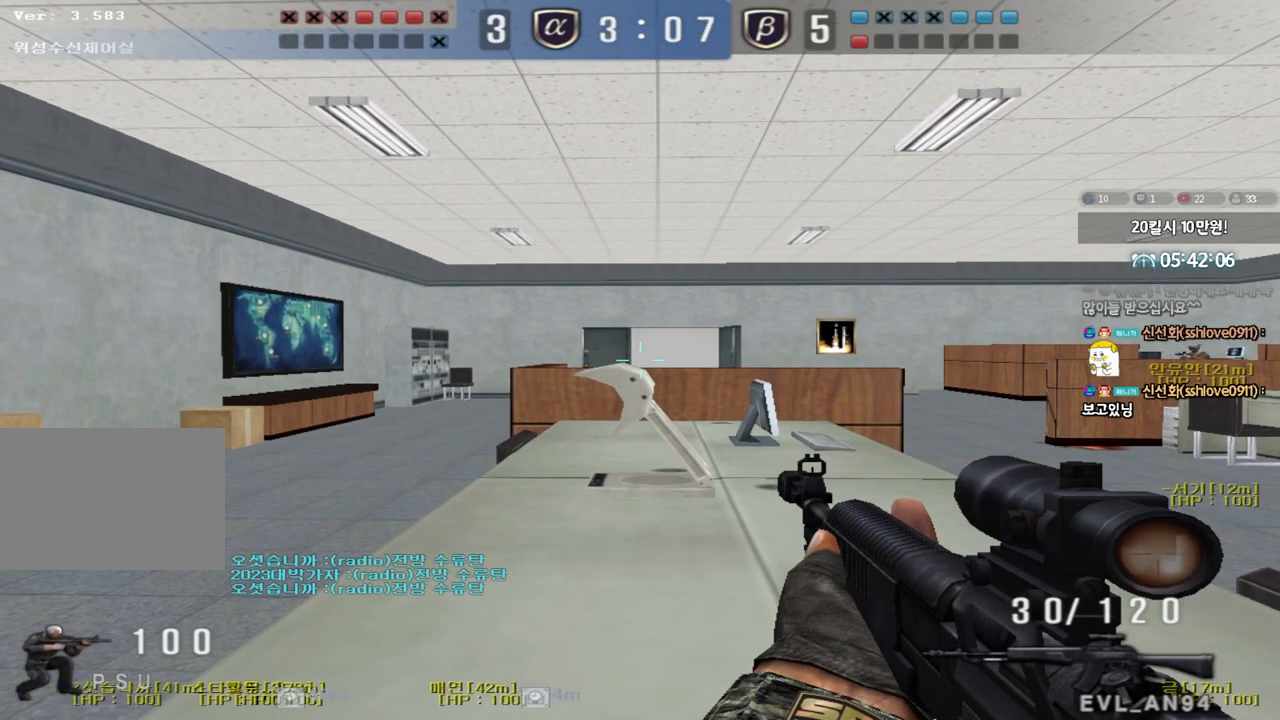
{"keys": ["ctrl"], "events": []}
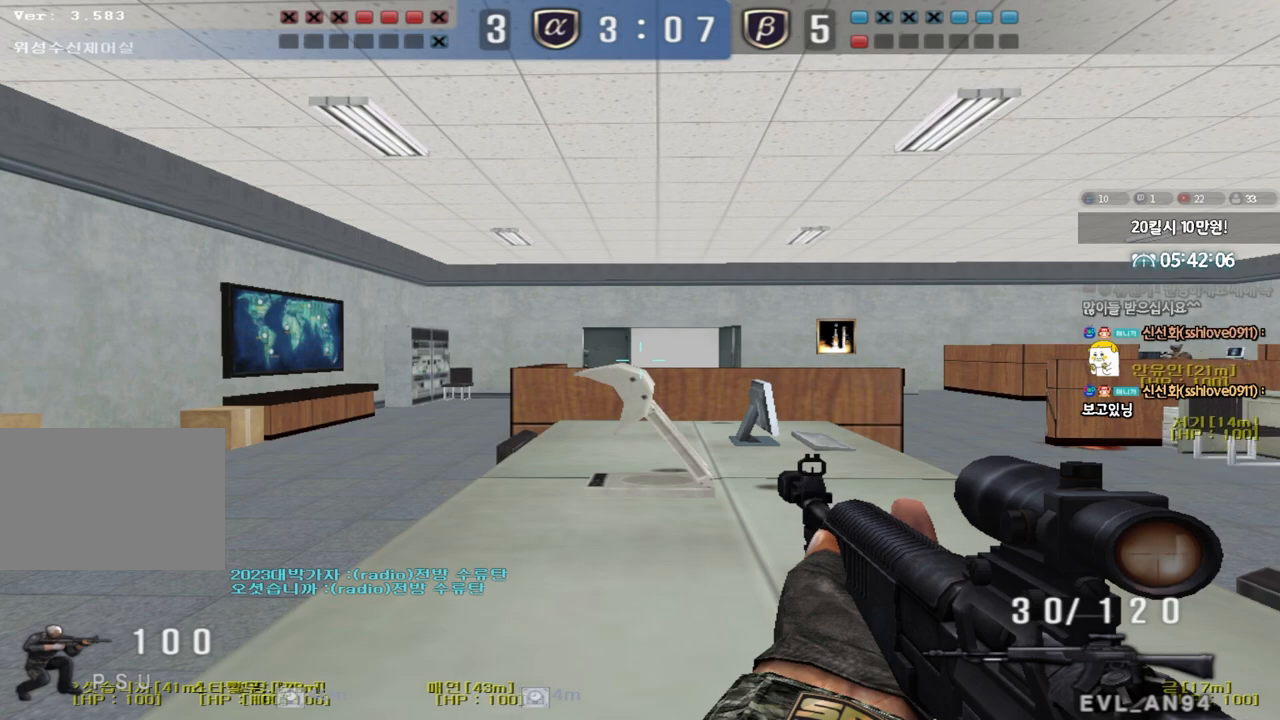
{"keys": ["ctrl"], "events": []}
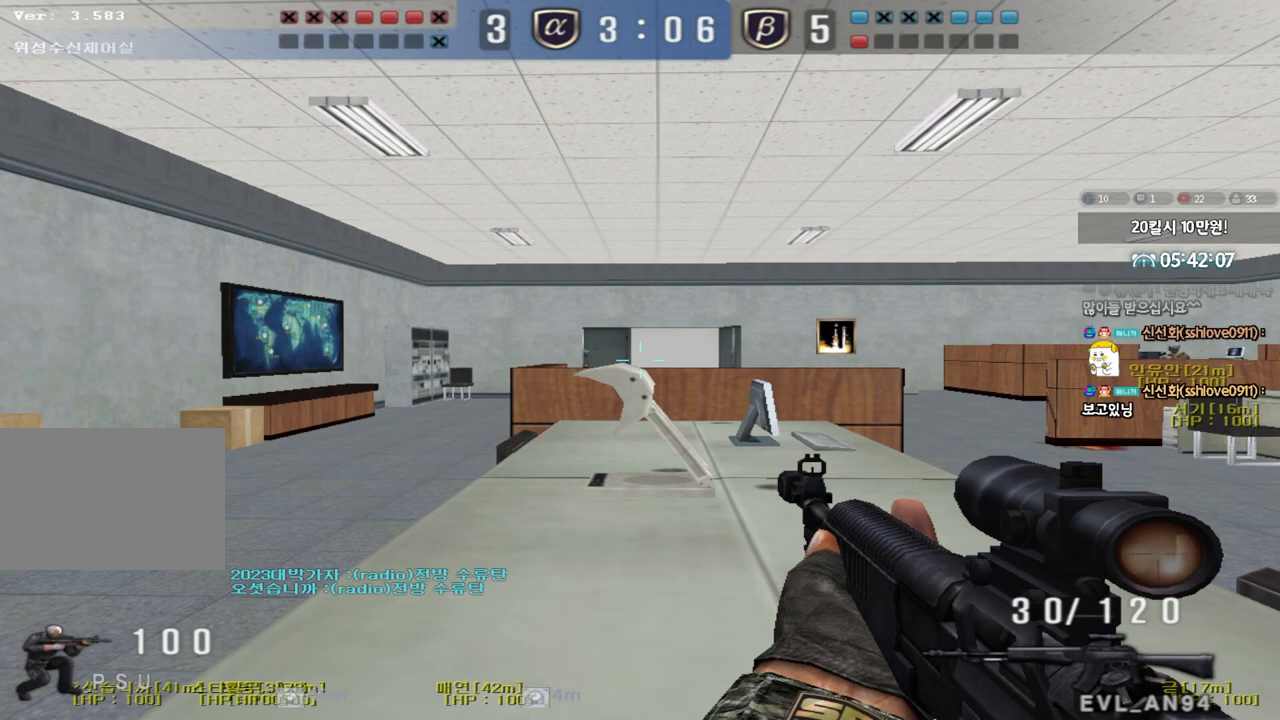
{"keys": ["ctrl"], "events": []}
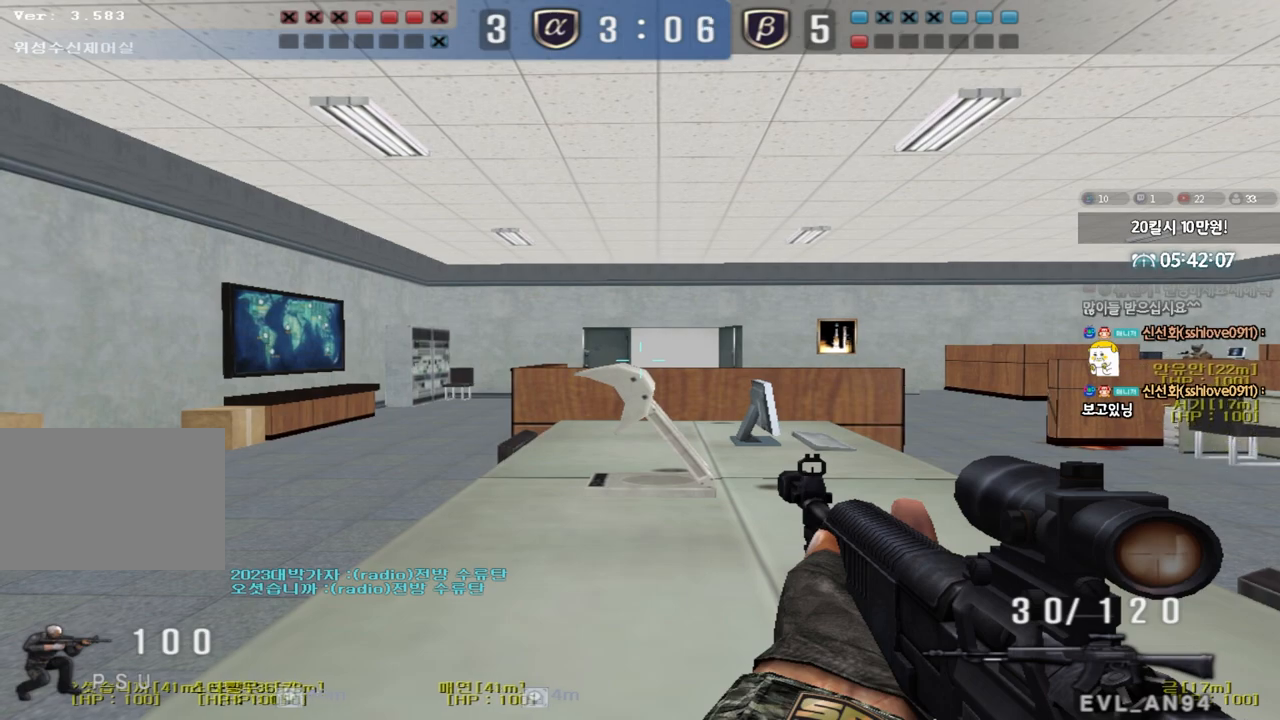
{"keys": ["ctrl"], "events": []}
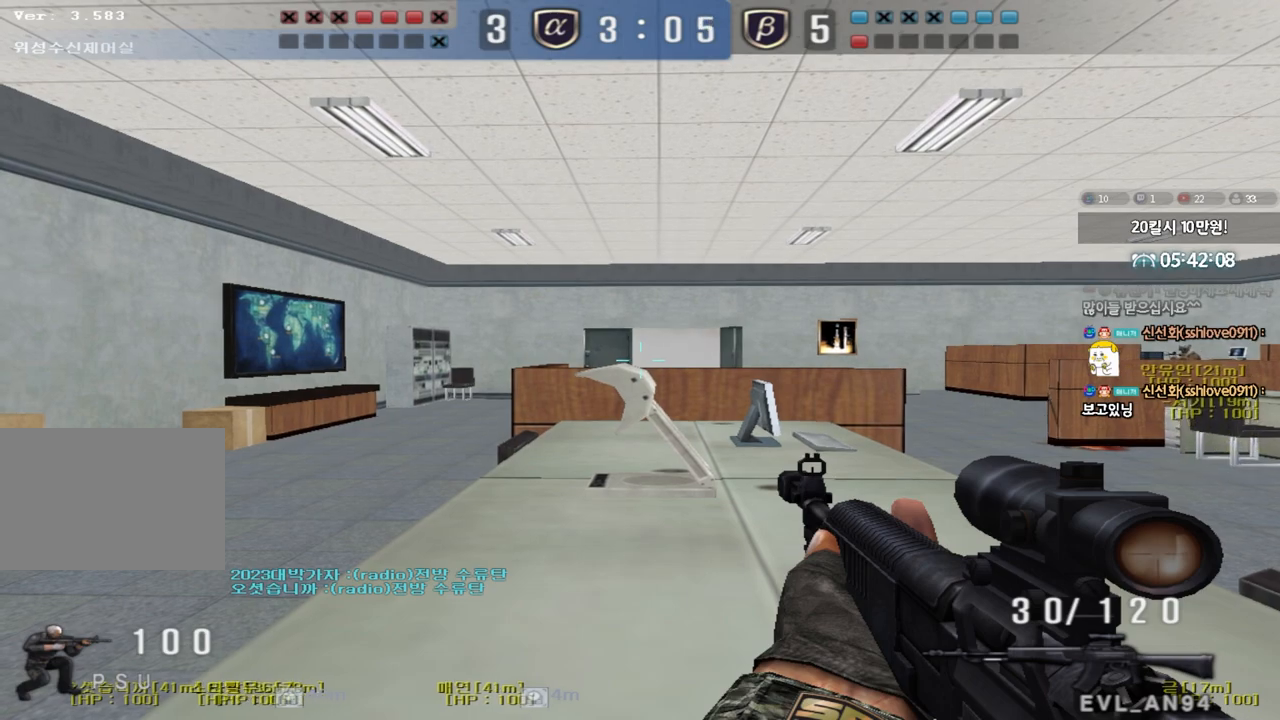
{"keys": ["ctrl"], "events": []}
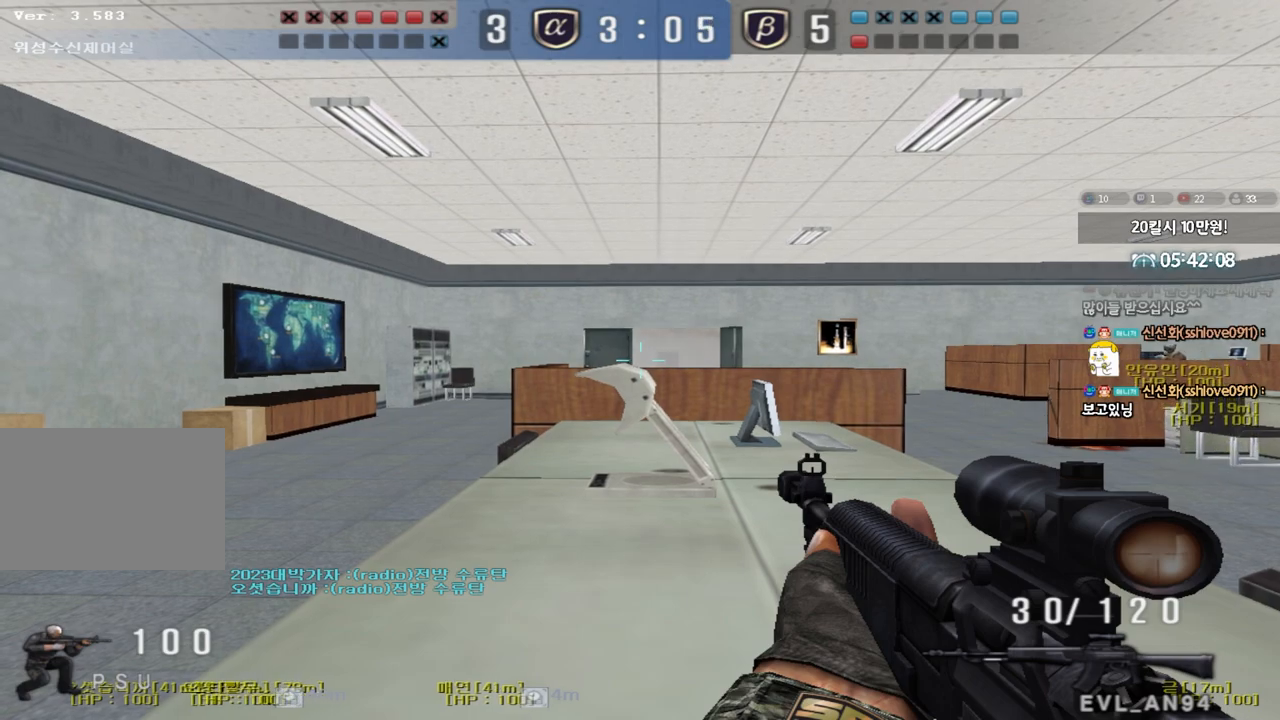
{"keys": ["ctrl"], "events": []}
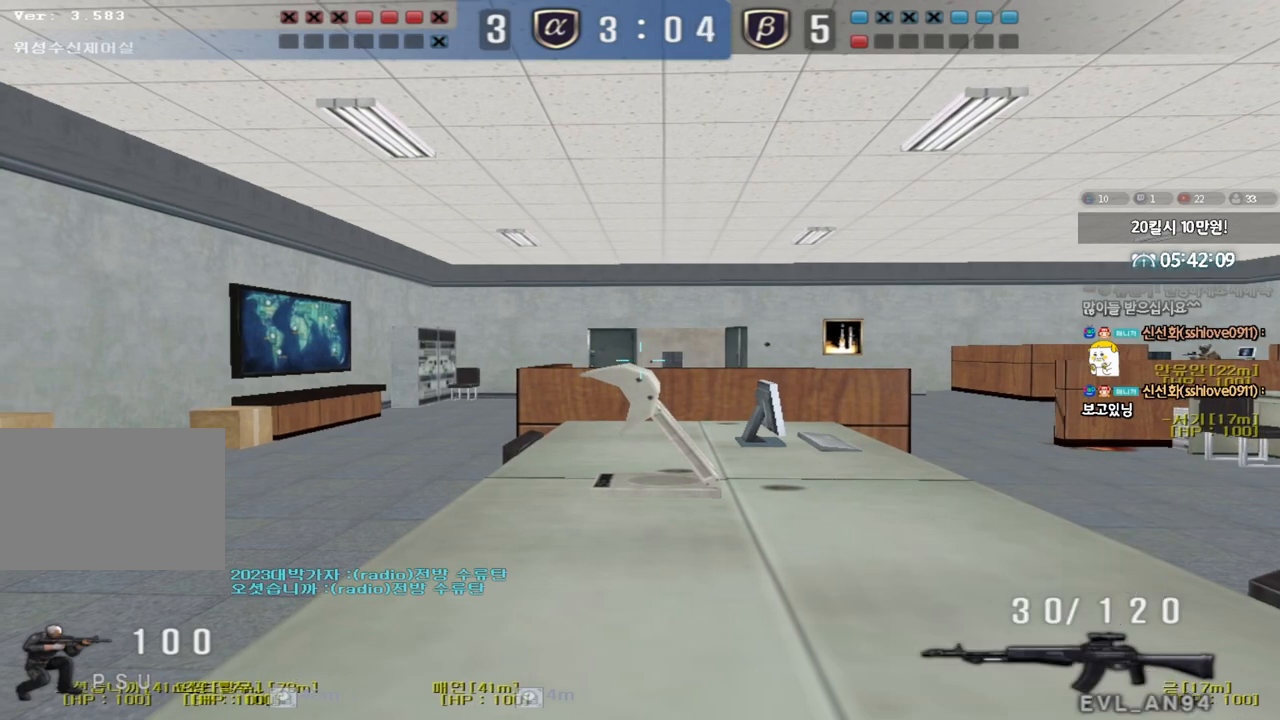
{"keys": ["a", "ctrl", "w"], "events": [[17, "ctrl", "up"], [117, "d", "down"], [200, "d", "up"], [233, "a", "down"], [250, "w", "down"], [300, "ctrl", "down"]]}
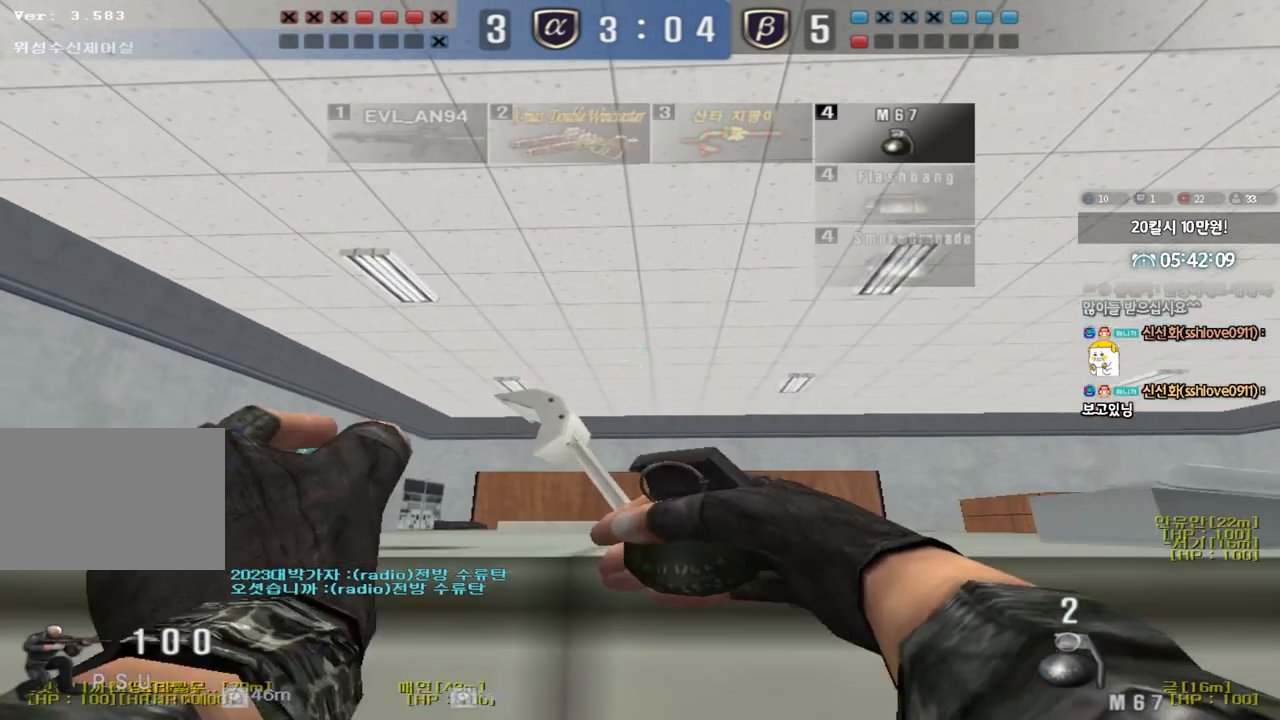
{"keys": ["ctrl"], "events": [[17, "a", "up"], [17, "w", "up"]]}
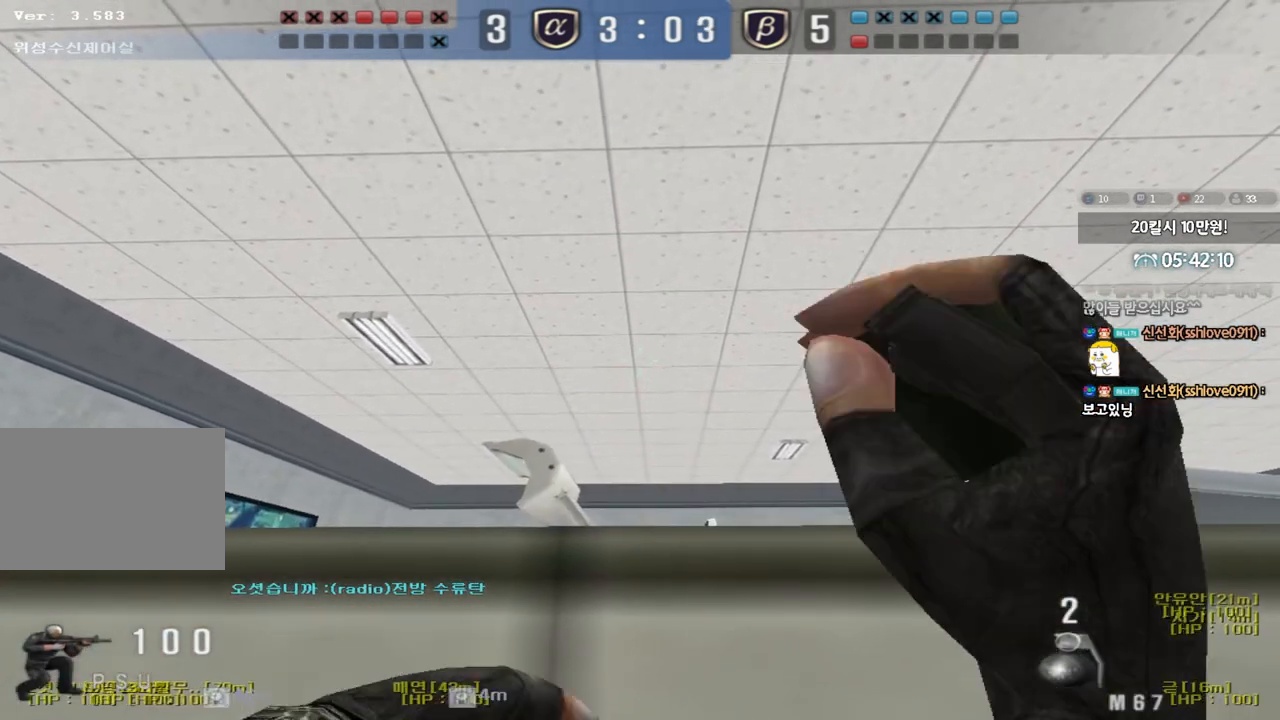
{"keys": ["d", "w"], "events": [[283, "ctrl", "up"], [317, "d", "down"], [333, "w", "down"]]}
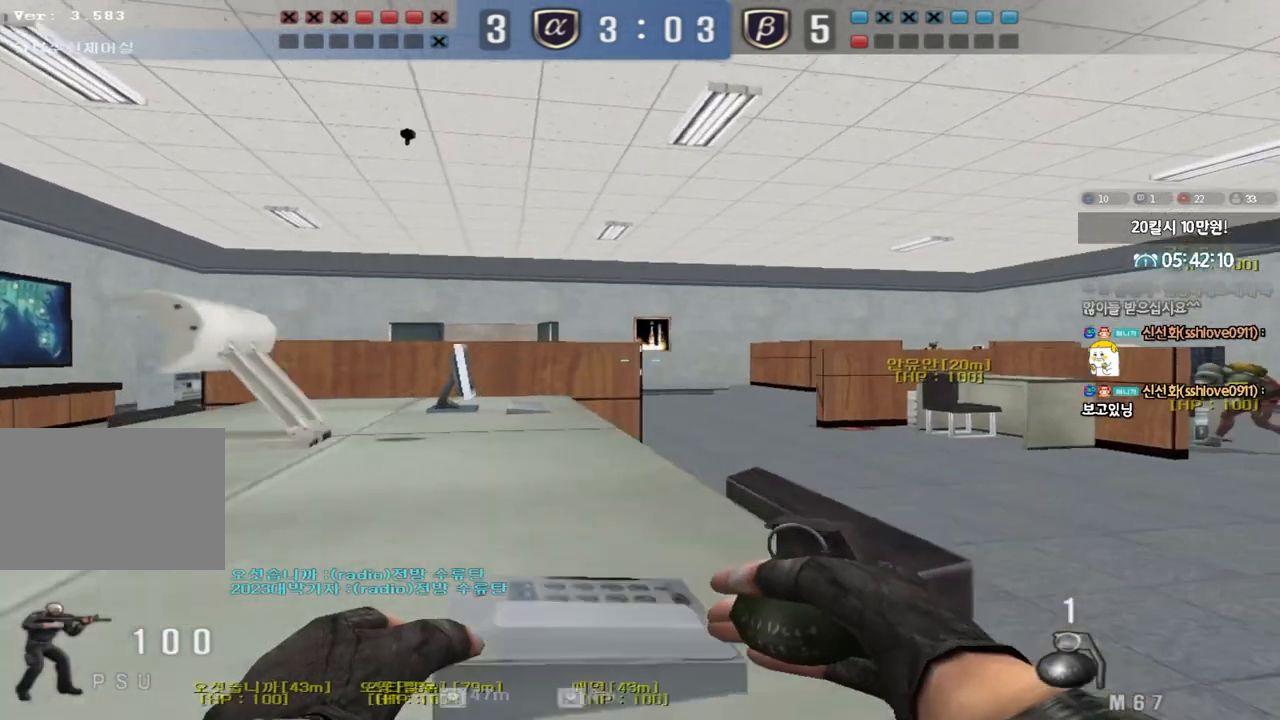
{"keys": ["d", "w"], "events": [[283, "ctrl", "down"], [283, "d", "up"], [300, "w", "up"], [367, "ctrl", "up"], [383, "d", "down"], [383, "w", "down"]]}
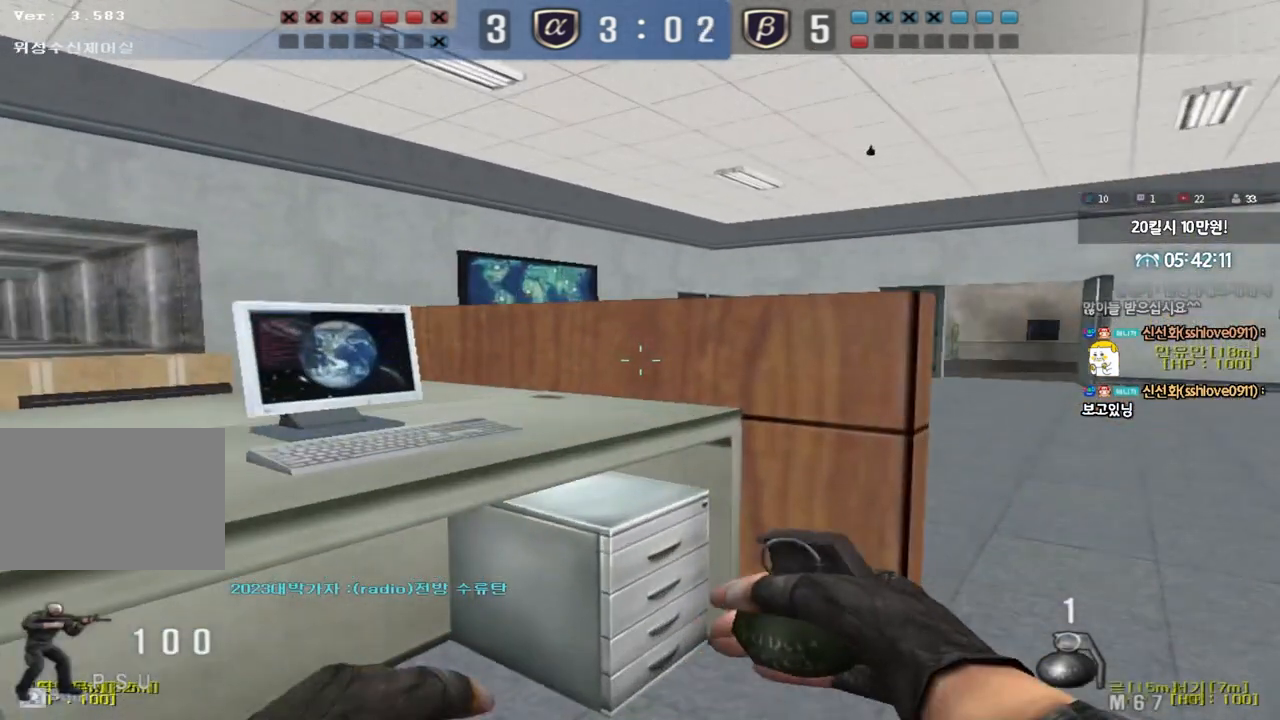
{"keys": ["ctrl"], "events": [[250, "ctrl", "down"], [250, "d", "up"], [267, "w", "up"], [333, "ctrl", "up"], [333, "w", "down"], [350, "d", "down"], [467, "ctrl", "down"], [467, "d", "up"], [483, "w", "up"]]}
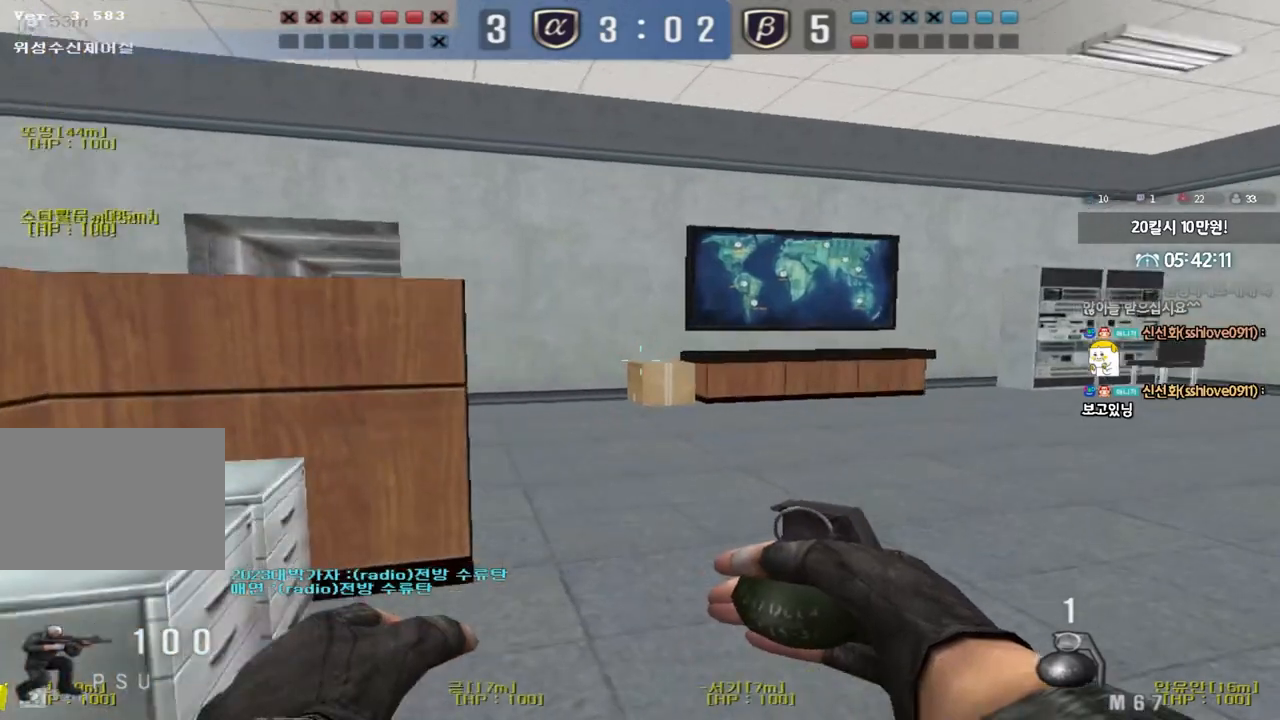
{"keys": ["a", "w"], "events": [[50, "ctrl", "up"], [83, "d", "down"], [83, "w", "down"], [333, "ctrl", "down"], [333, "d", "up"], [333, "w", "up"], [433, "a", "down"], [433, "ctrl", "up"], [433, "w", "down"]]}
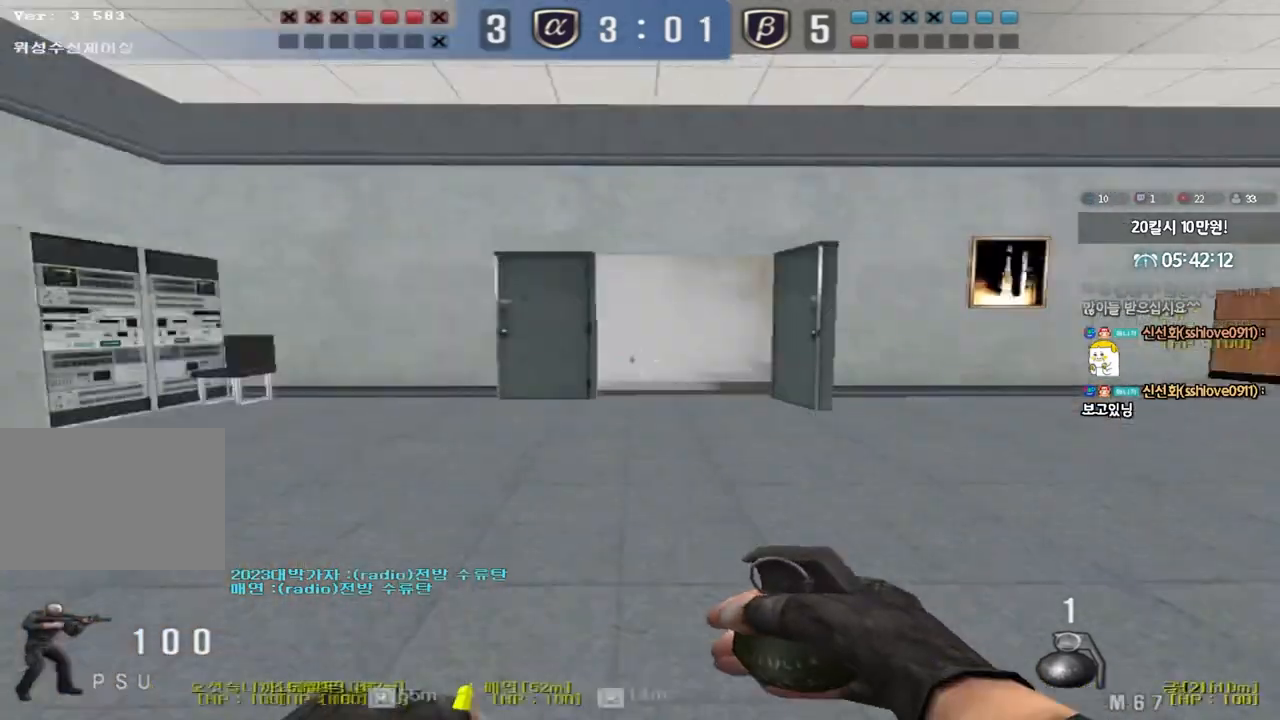
{"keys": ["a", "w"], "events": [[233, "ctrl", "down"], [233, "w", "up"], [250, "a", "up"], [333, "ctrl", "up"], [350, "w", "down"], [367, "a", "down"]]}
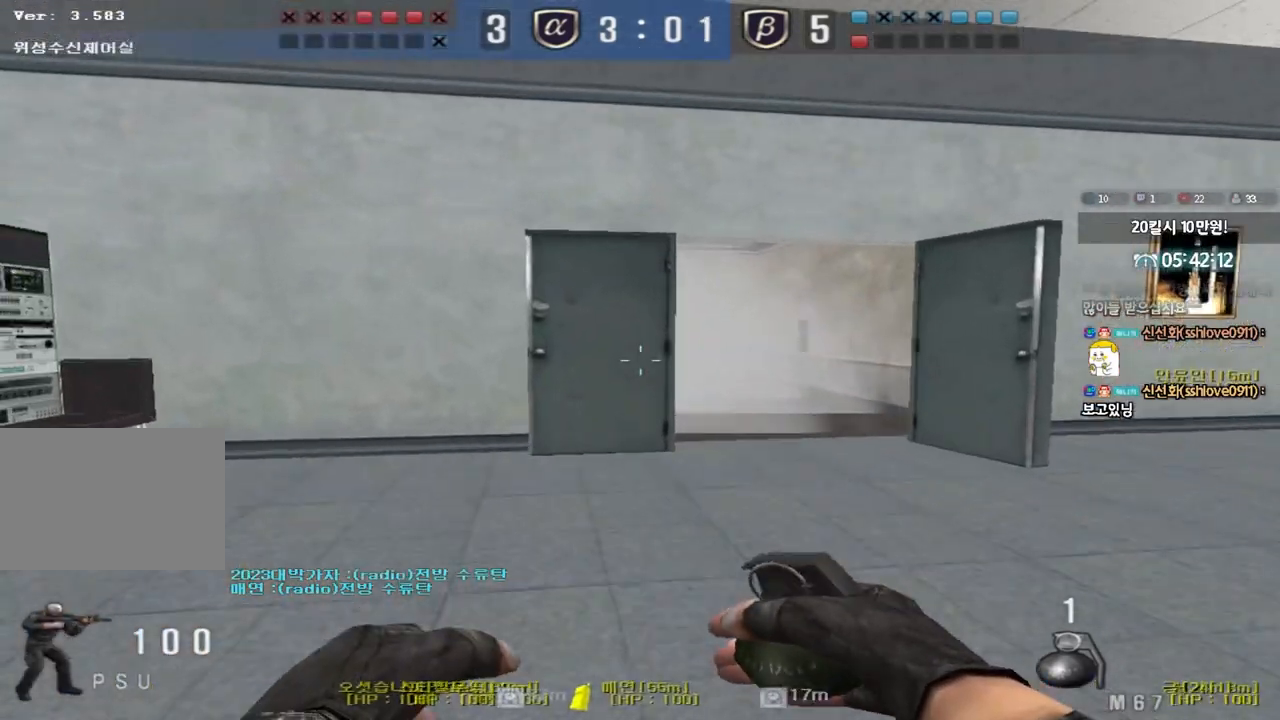
{"keys": ["q", "w"], "events": [[100, "a", "up"], [117, "ctrl", "down"], [117, "w", "up"], [200, "w", "down"], [217, "ctrl", "up"], [400, "ctrl", "down"], [400, "q", "down"], [483, "ctrl", "up"]]}